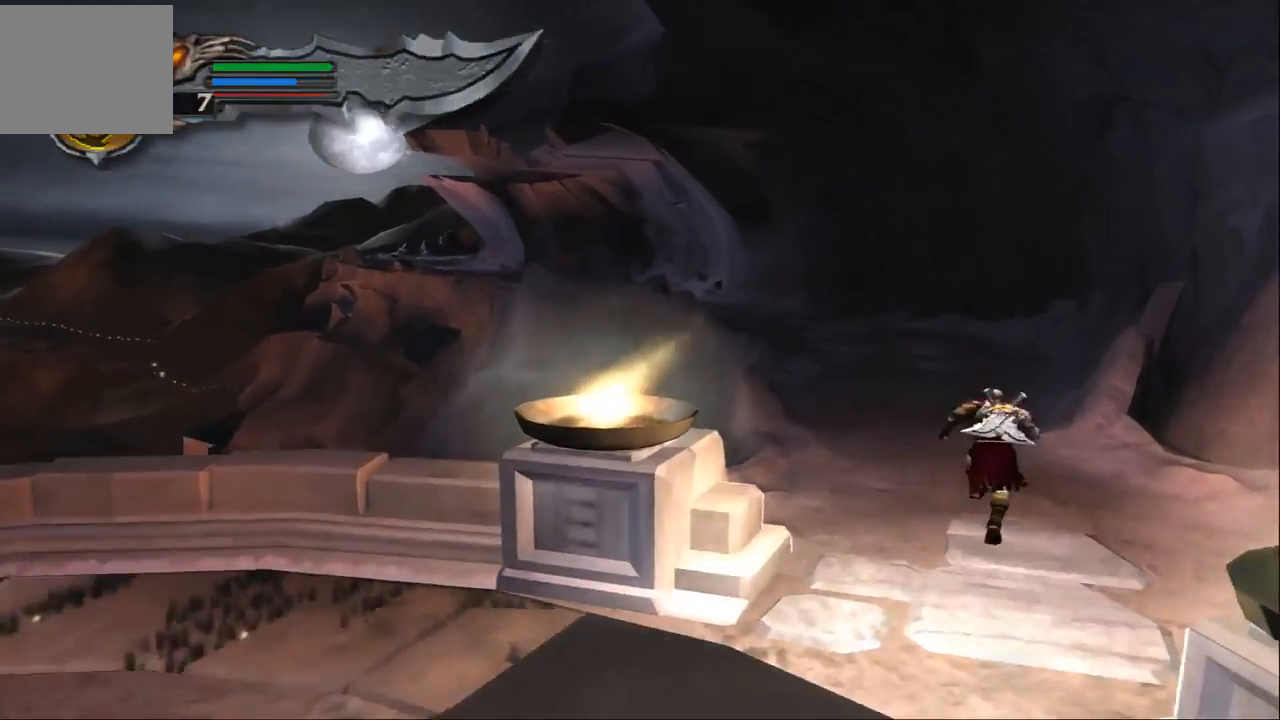
Gameplay with a controller (PlayStation layout); each line is a JSON object with the inputs held at the frame after it. "events" lists button and stick changes between this image and that frame as [ms after this image, input, new state], when the widget could be followed in between. Not read: L3 R3.
{"buttons": [], "left_stick": "up", "right_stick": "up", "events": [[233, "SQUARE", "down"], [500, "SQUARE", "up"]]}
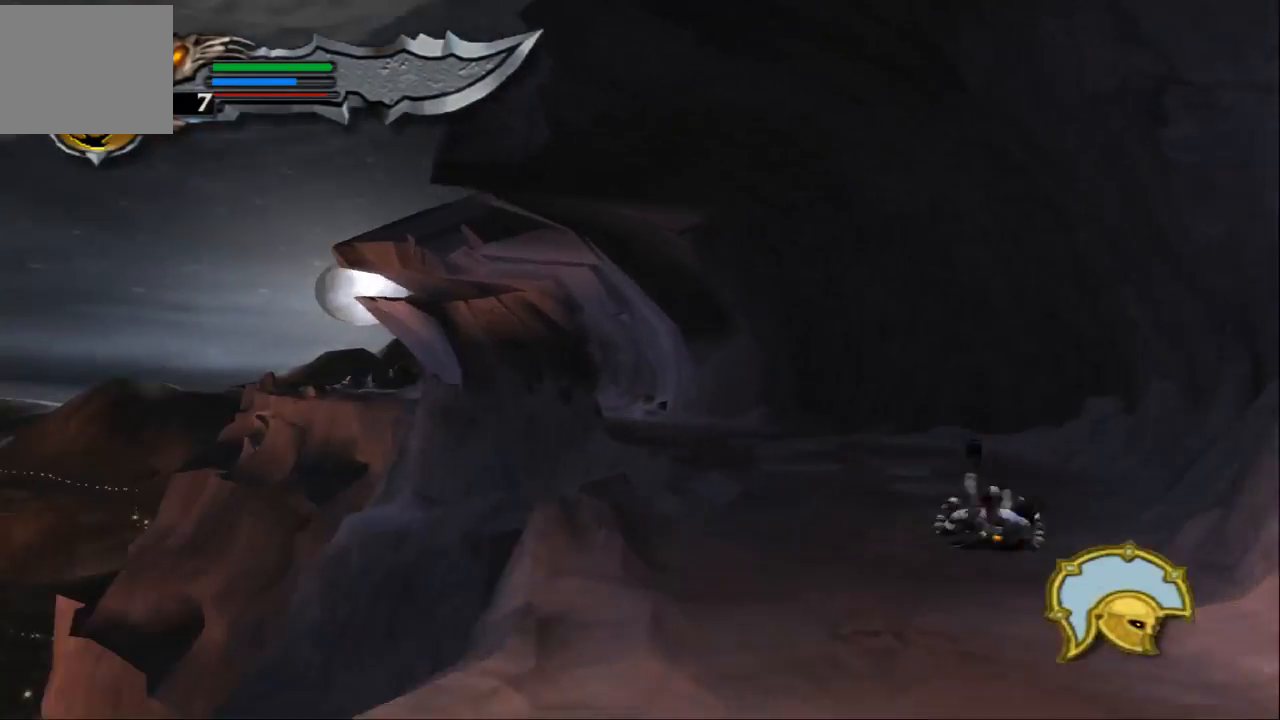
{"buttons": ["SQUARE"], "left_stick": "up", "right_stick": "up", "events": [[300, "SQUARE", "down"]]}
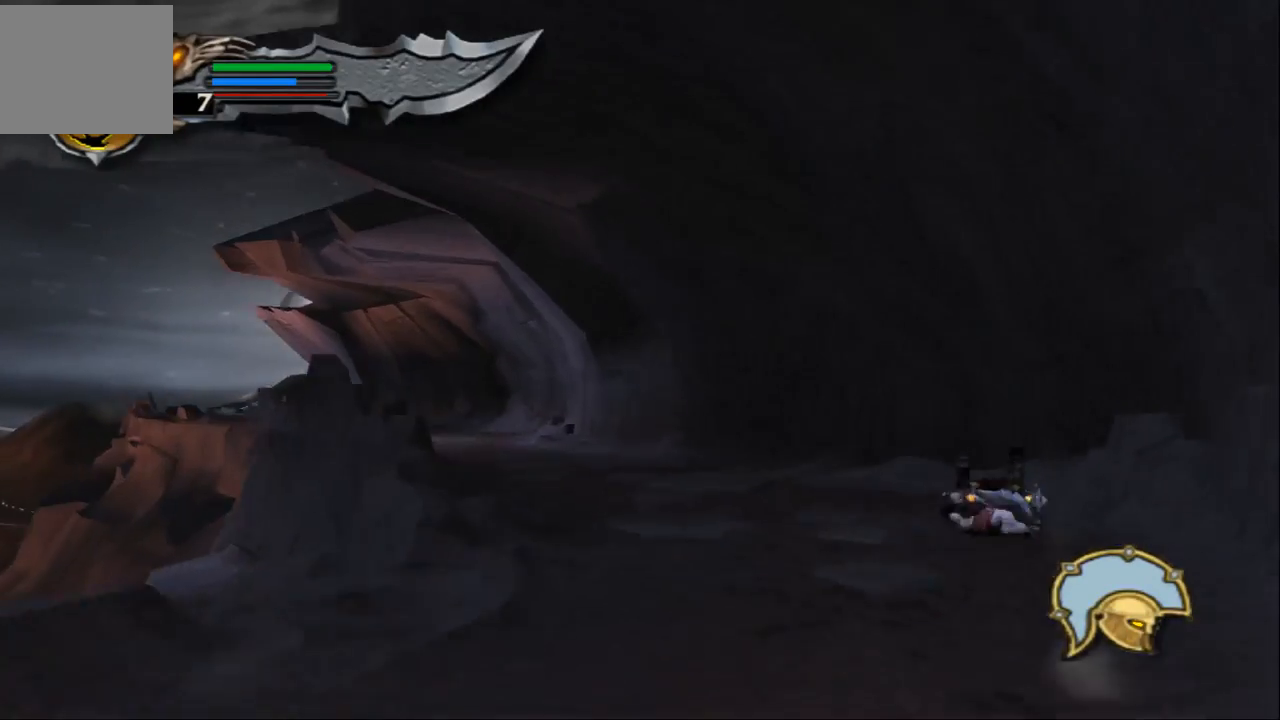
{"buttons": [], "left_stick": "up-left", "right_stick": "up", "events": [[133, "SQUARE", "up"], [233, "left_stick", "up-left"]]}
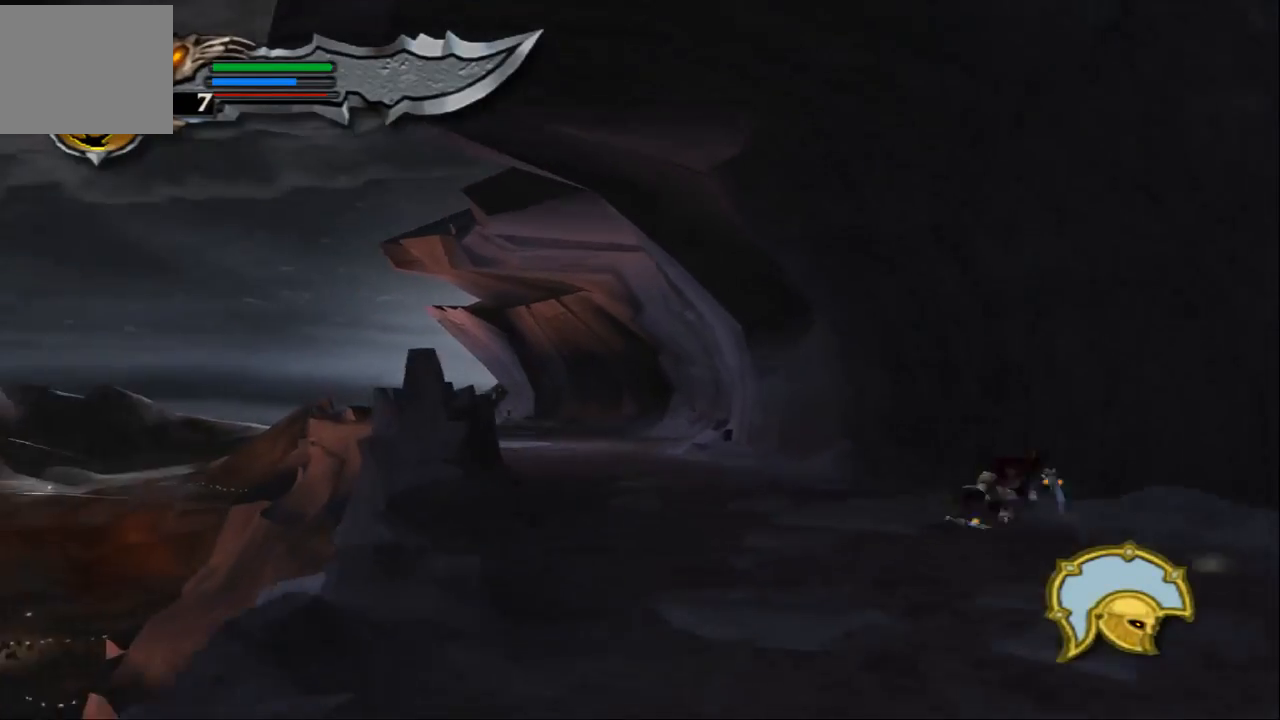
{"buttons": [], "left_stick": "up-left", "right_stick": "up", "events": [[100, "SQUARE", "down"], [400, "SQUARE", "up"]]}
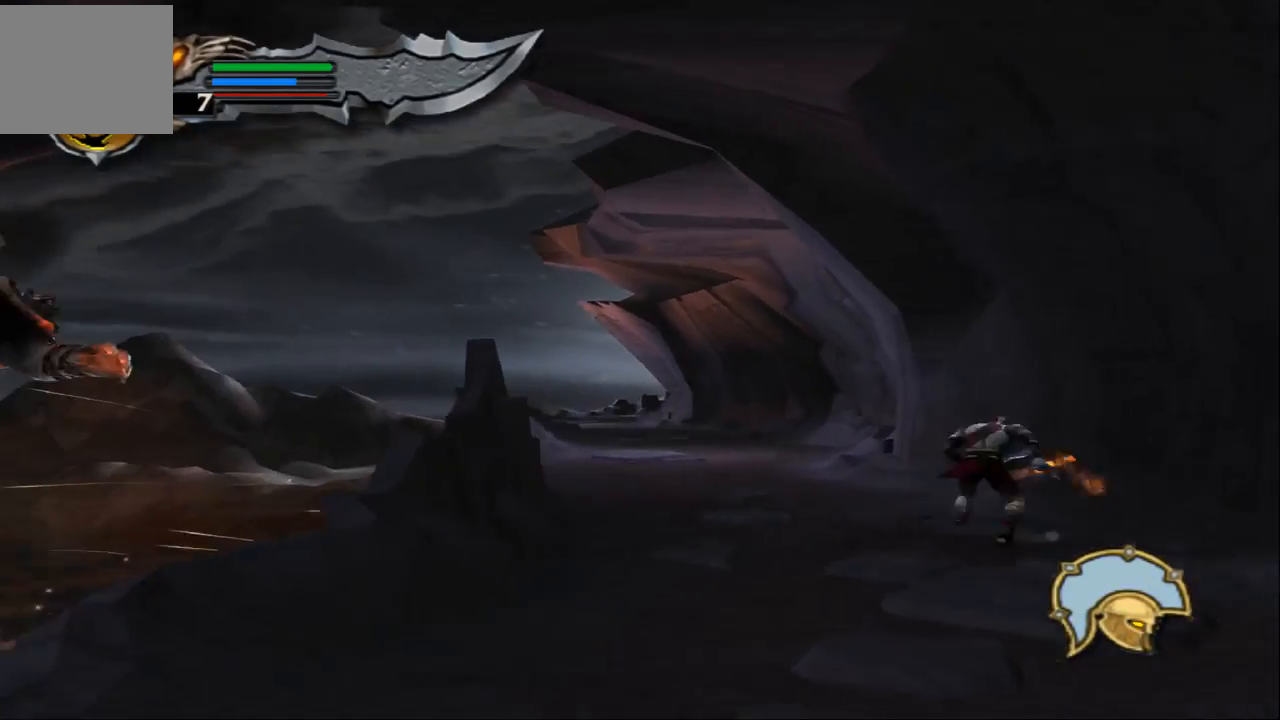
{"buttons": ["SQUARE"], "left_stick": "up", "right_stick": "up", "events": [[33, "left_stick", "up"], [267, "SQUARE", "down"]]}
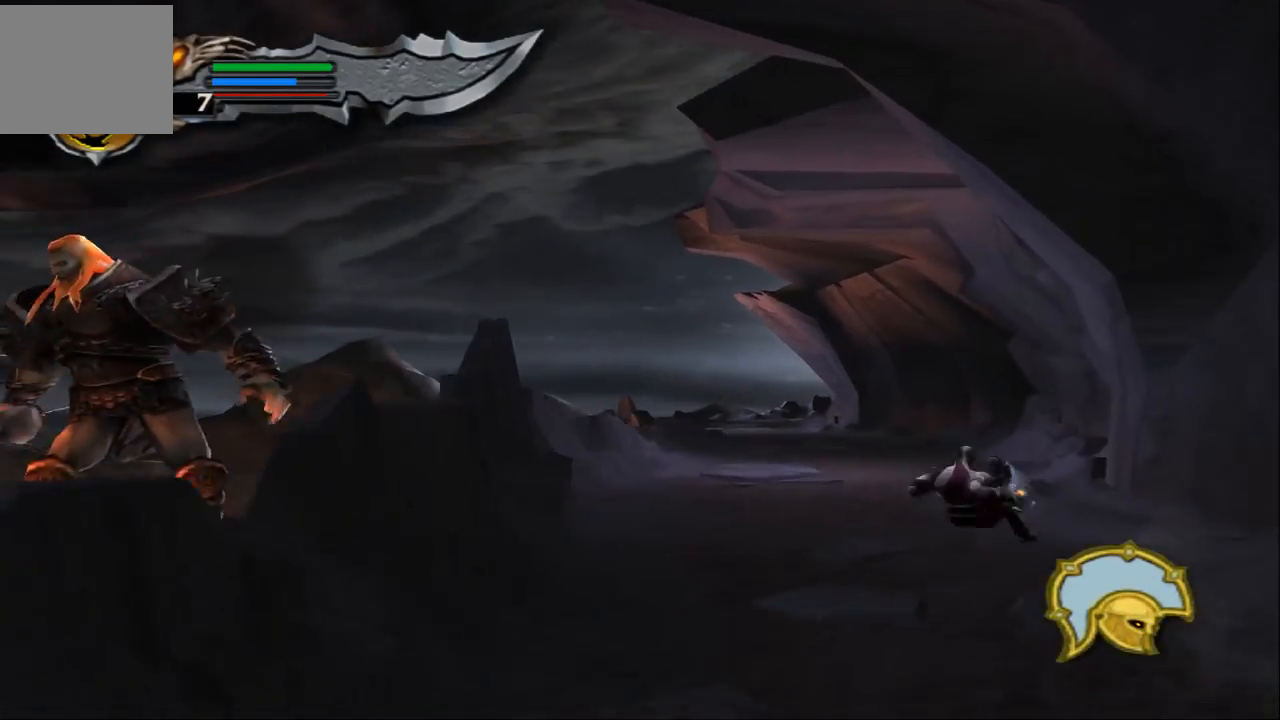
{"buttons": ["SQUARE"], "left_stick": "up", "right_stick": "up", "events": [[33, "SQUARE", "up"], [367, "SQUARE", "down"]]}
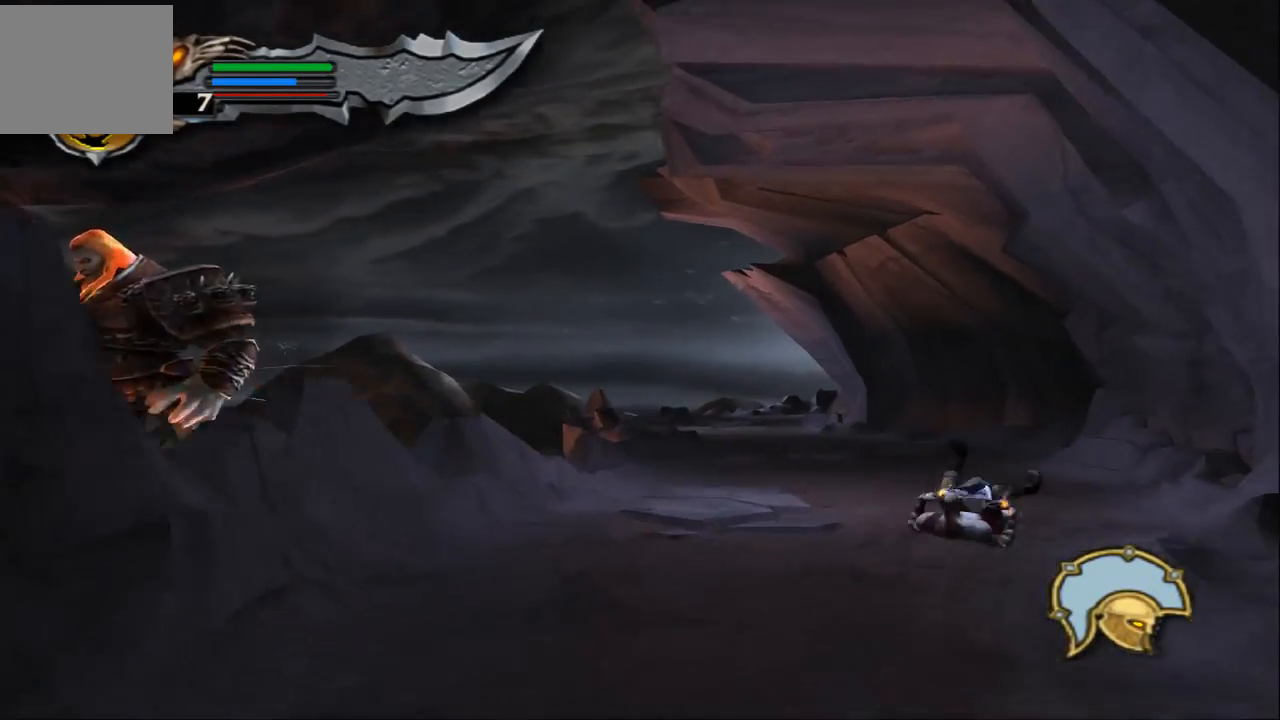
{"buttons": [], "left_stick": "up", "right_stick": "up", "events": [[133, "SQUARE", "up"]]}
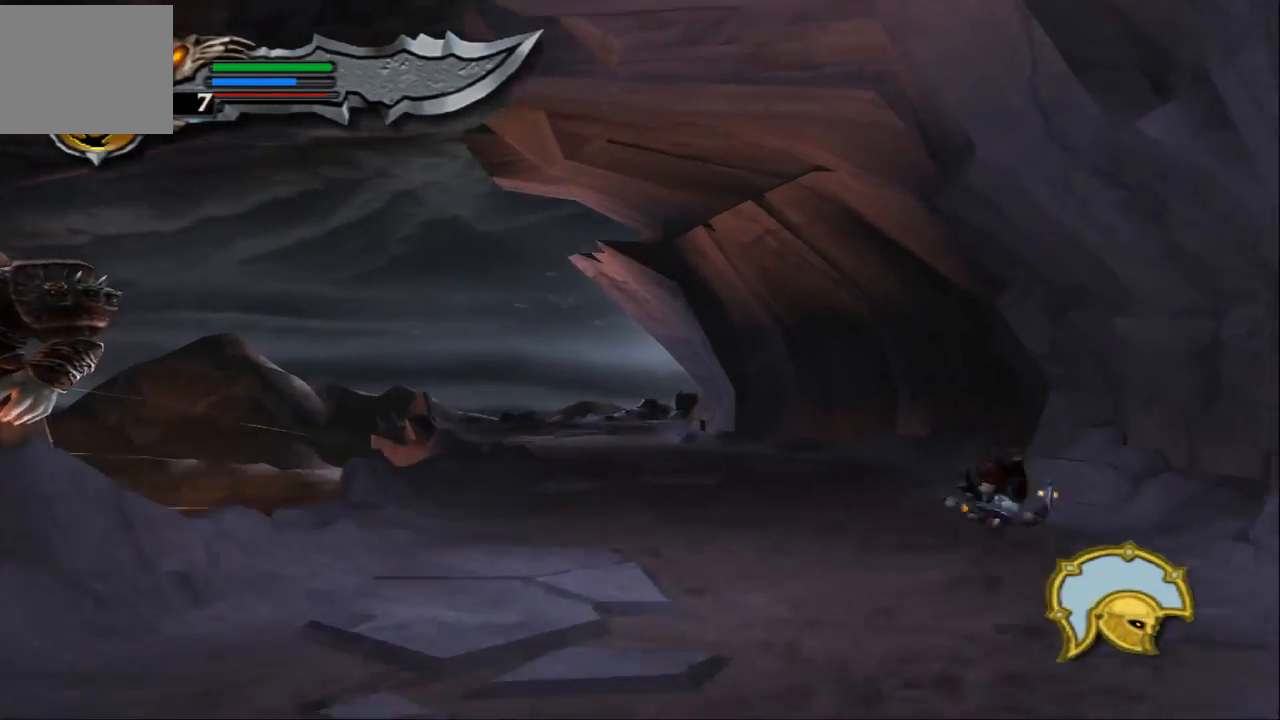
{"buttons": [], "left_stick": "up", "right_stick": "up", "events": [[133, "SQUARE", "down"], [400, "SQUARE", "up"]]}
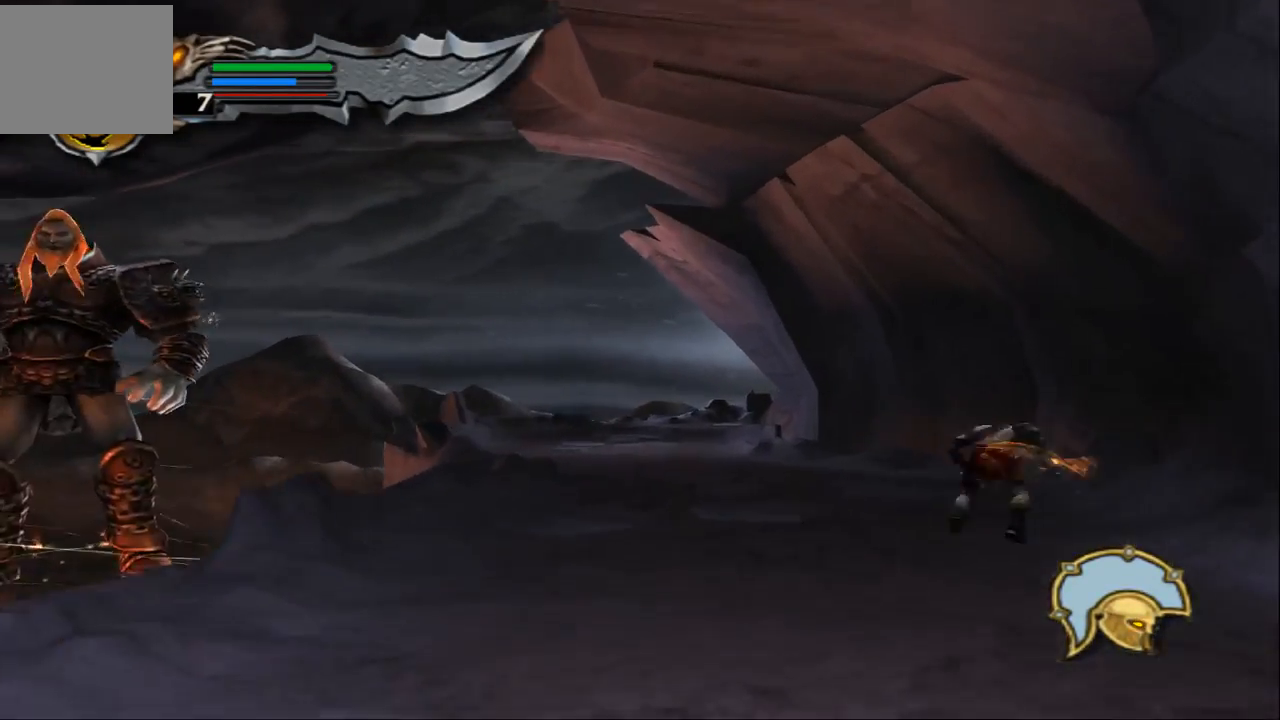
{"buttons": ["SQUARE"], "left_stick": "up", "right_stick": "up", "events": [[200, "SQUARE", "down"]]}
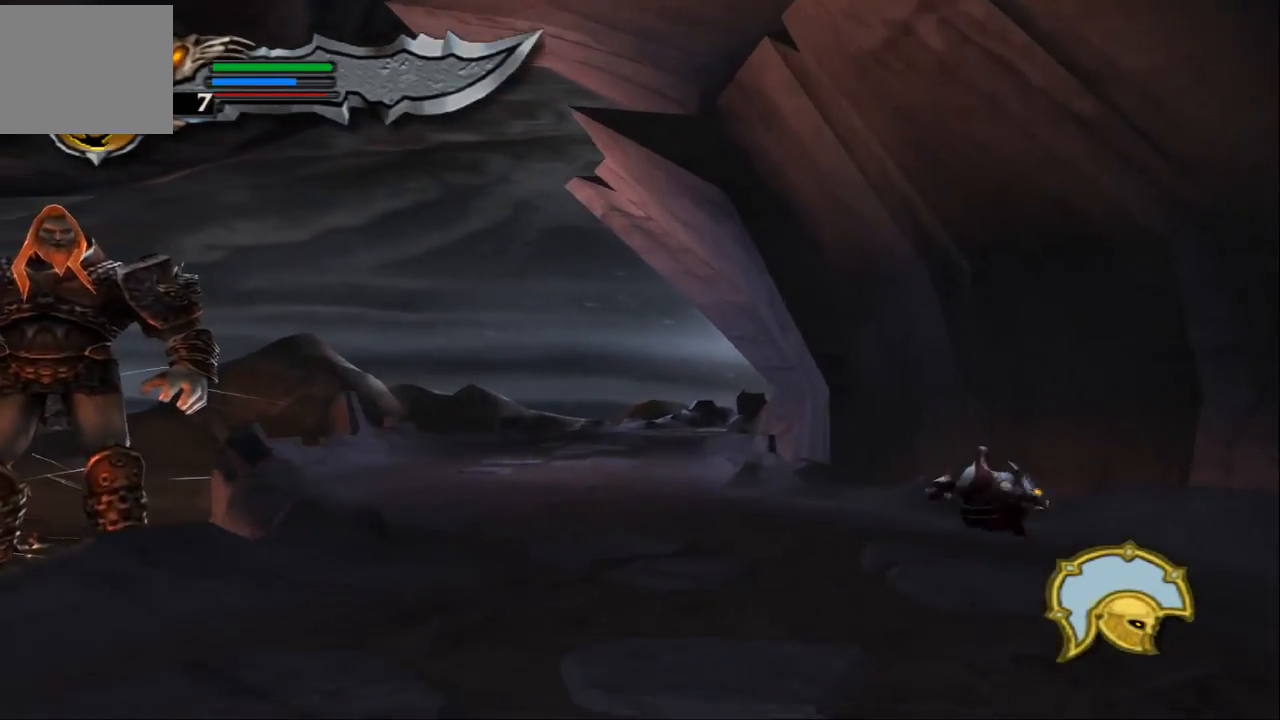
{"buttons": ["SQUARE"], "left_stick": "up", "right_stick": "up", "events": [[67, "SQUARE", "up"], [433, "SQUARE", "down"]]}
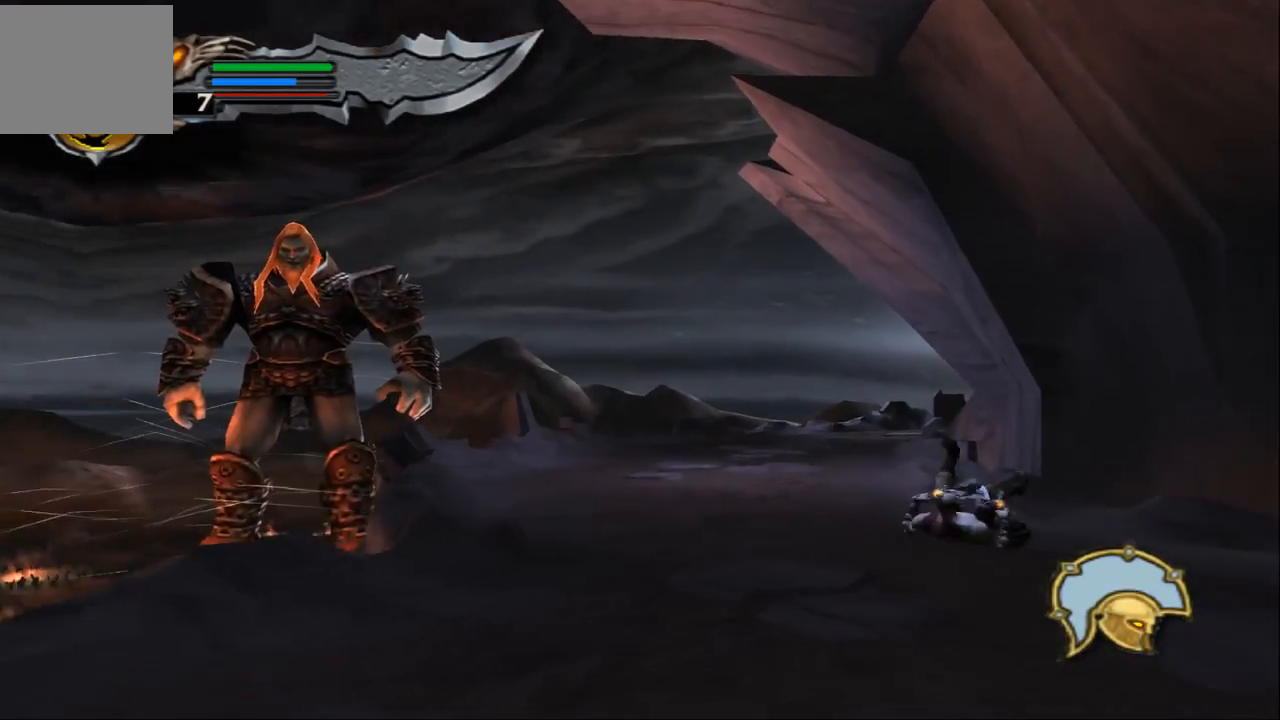
{"buttons": [], "left_stick": "up", "right_stick": "up", "events": [[200, "SQUARE", "up"]]}
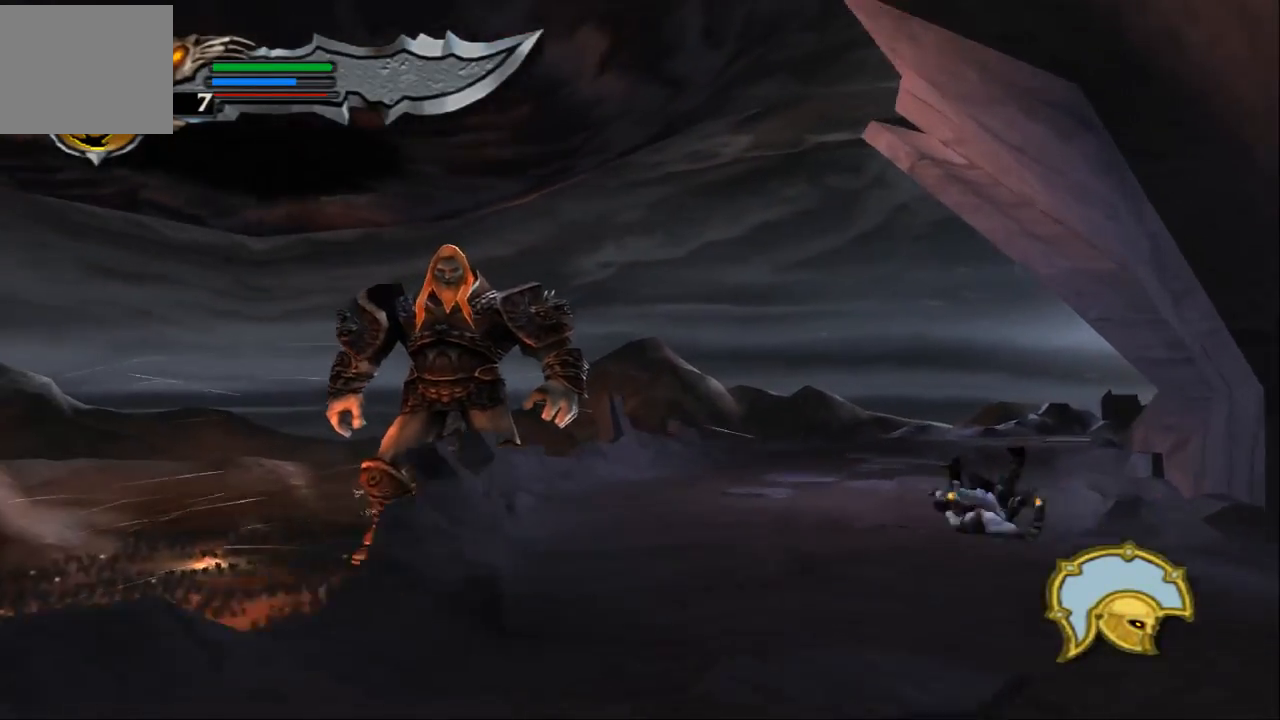
{"buttons": [], "left_stick": "up", "right_stick": "up", "events": [[33, "SQUARE", "down"], [300, "SQUARE", "up"]]}
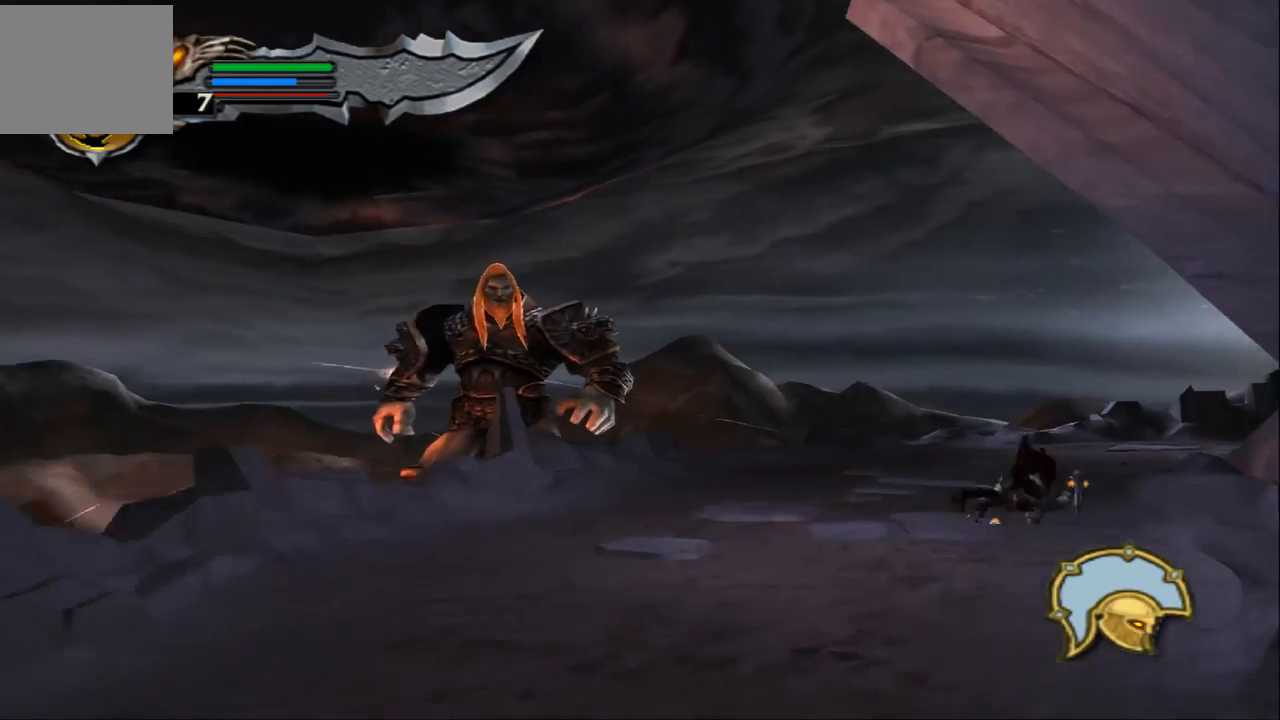
{"buttons": [], "left_stick": "up", "right_stick": "up", "events": [[100, "SQUARE", "down"], [367, "SQUARE", "up"]]}
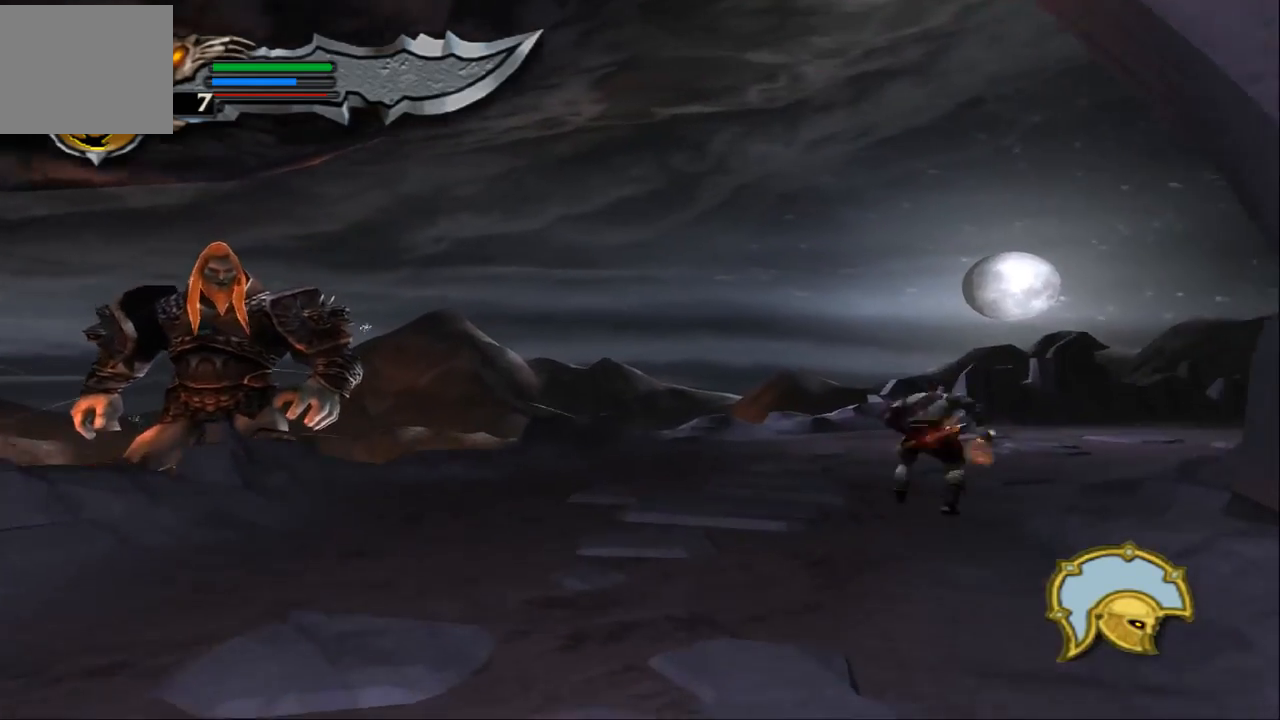
{"buttons": [], "left_stick": "up", "right_stick": "up", "events": [[167, "SQUARE", "down"], [400, "SQUARE", "up"]]}
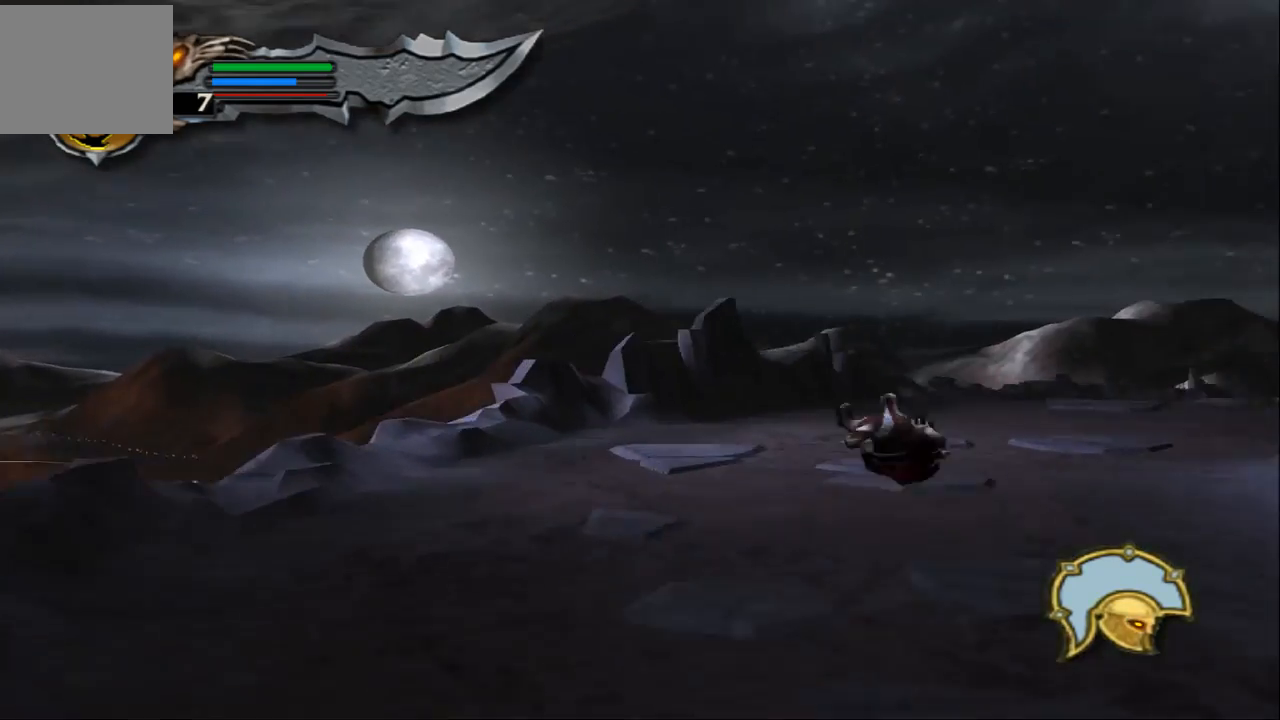
{"buttons": [], "left_stick": "up-right", "right_stick": "center", "events": [[400, "right_stick", "center"], [467, "left_stick", "up-right"]]}
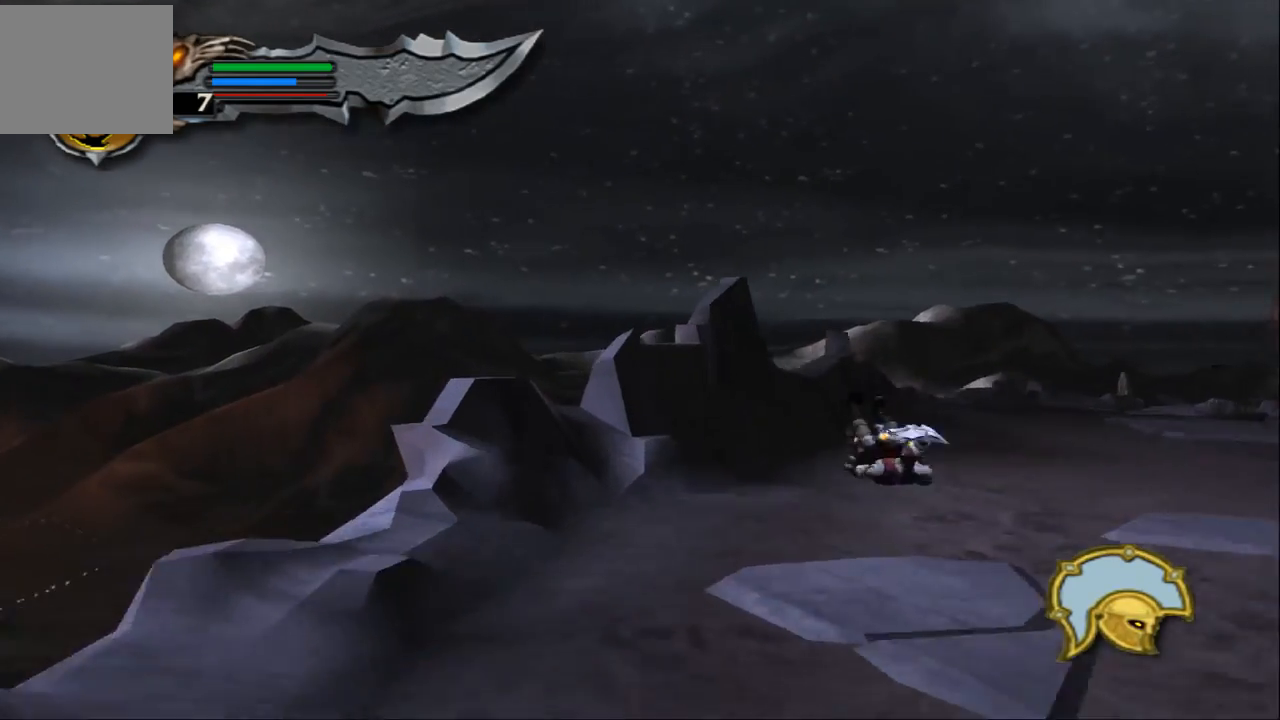
{"buttons": [], "left_stick": "up-right", "right_stick": "center", "events": []}
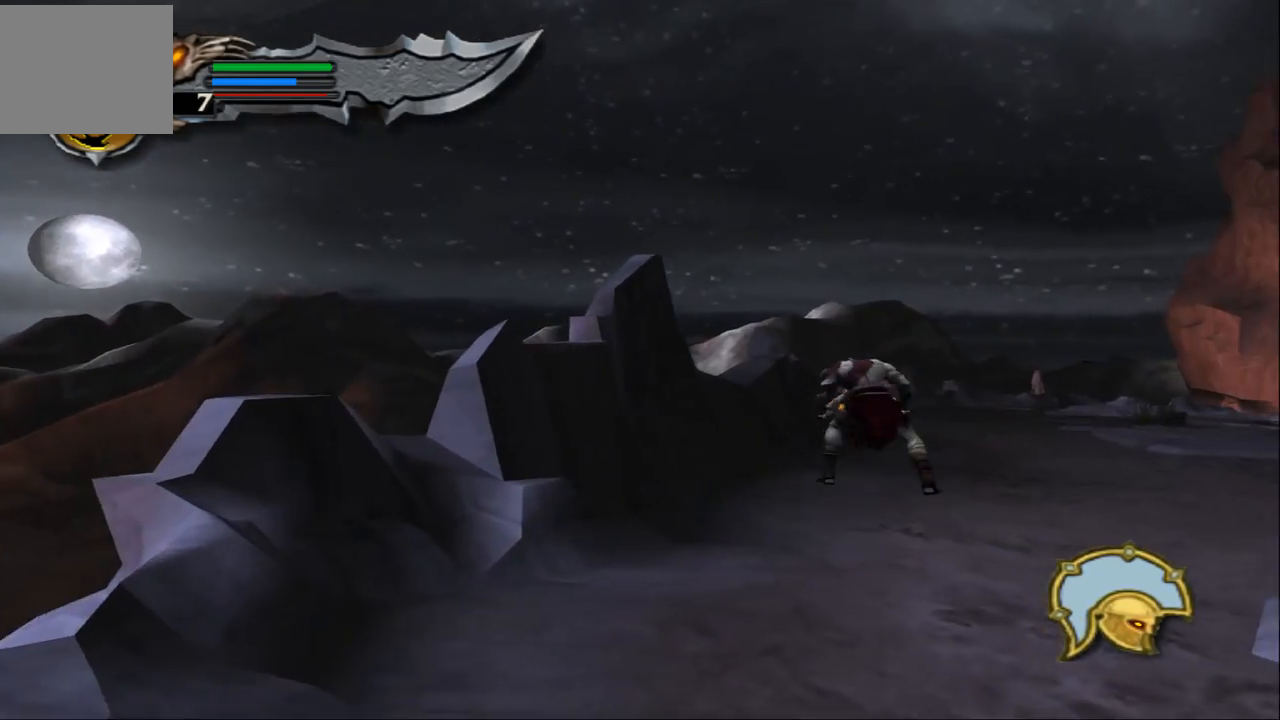
{"buttons": [], "left_stick": "up-right", "right_stick": "center", "events": []}
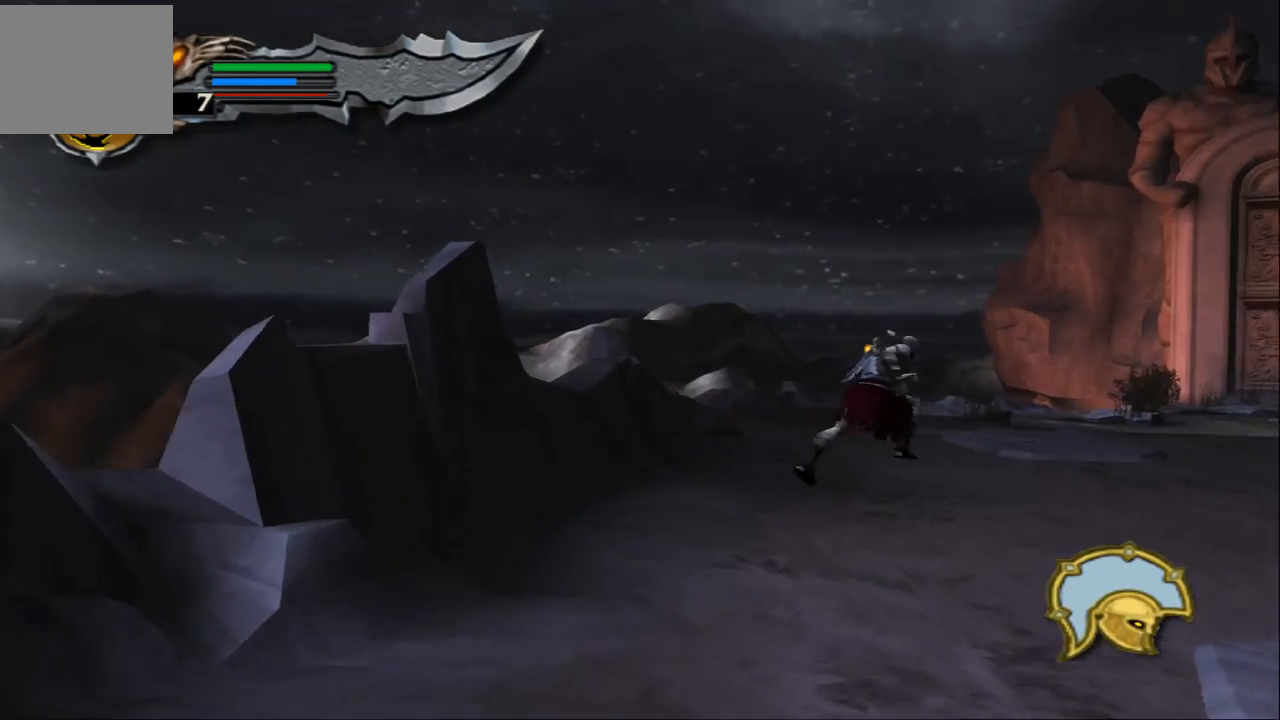
{"buttons": [], "left_stick": "up", "right_stick": "center", "events": [[367, "left_stick", "up"]]}
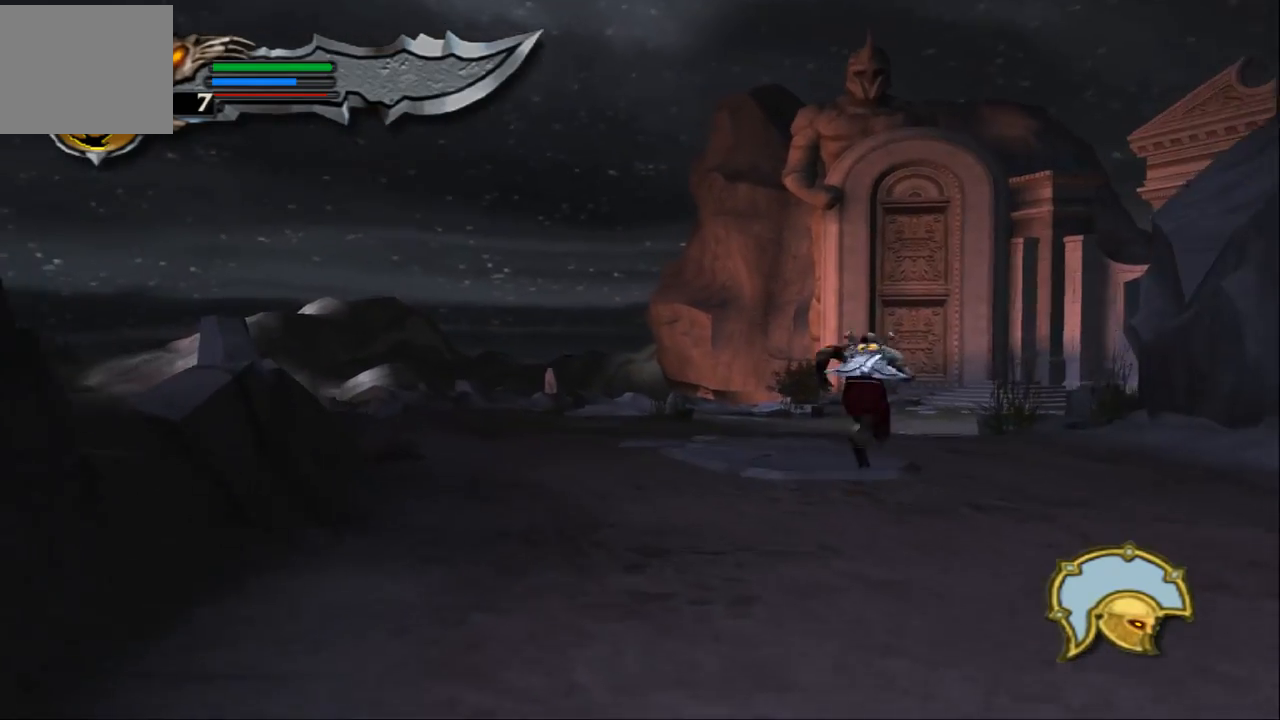
{"buttons": [], "left_stick": "up", "right_stick": "up", "events": [[300, "right_stick", "up"]]}
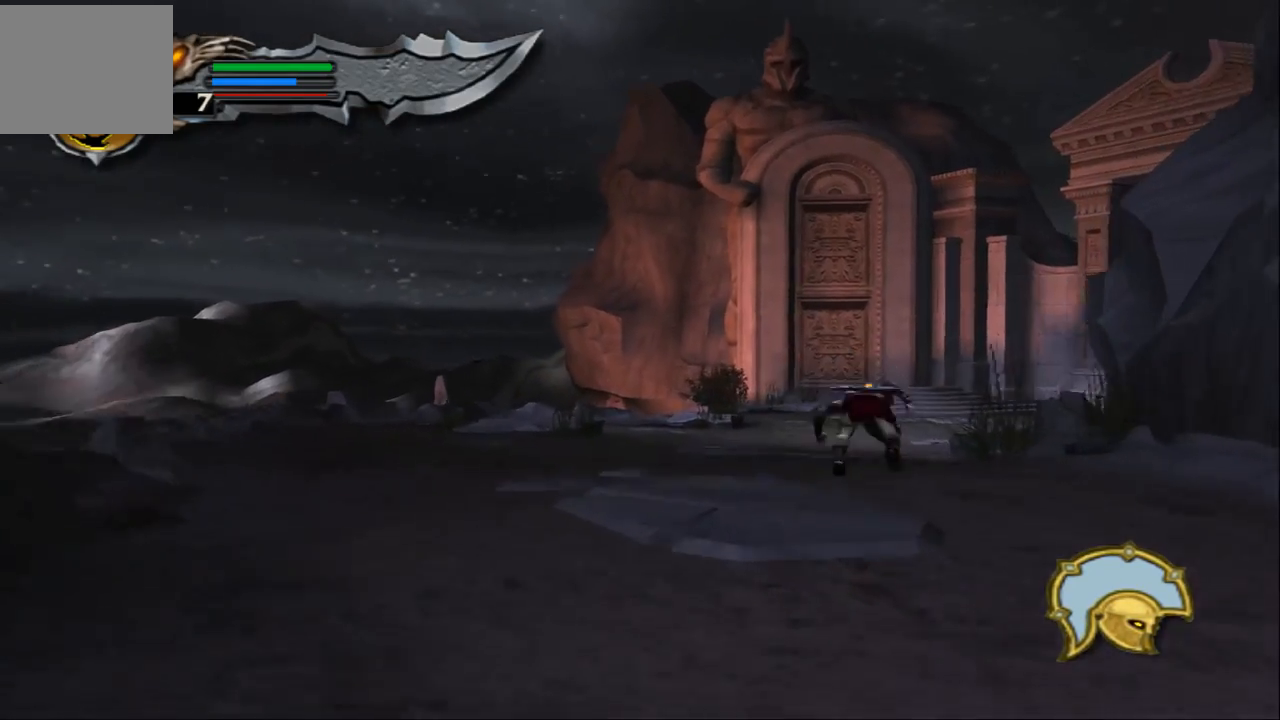
{"buttons": [], "left_stick": "up", "right_stick": "up", "events": [[100, "SQUARE", "down"], [300, "SQUARE", "up"]]}
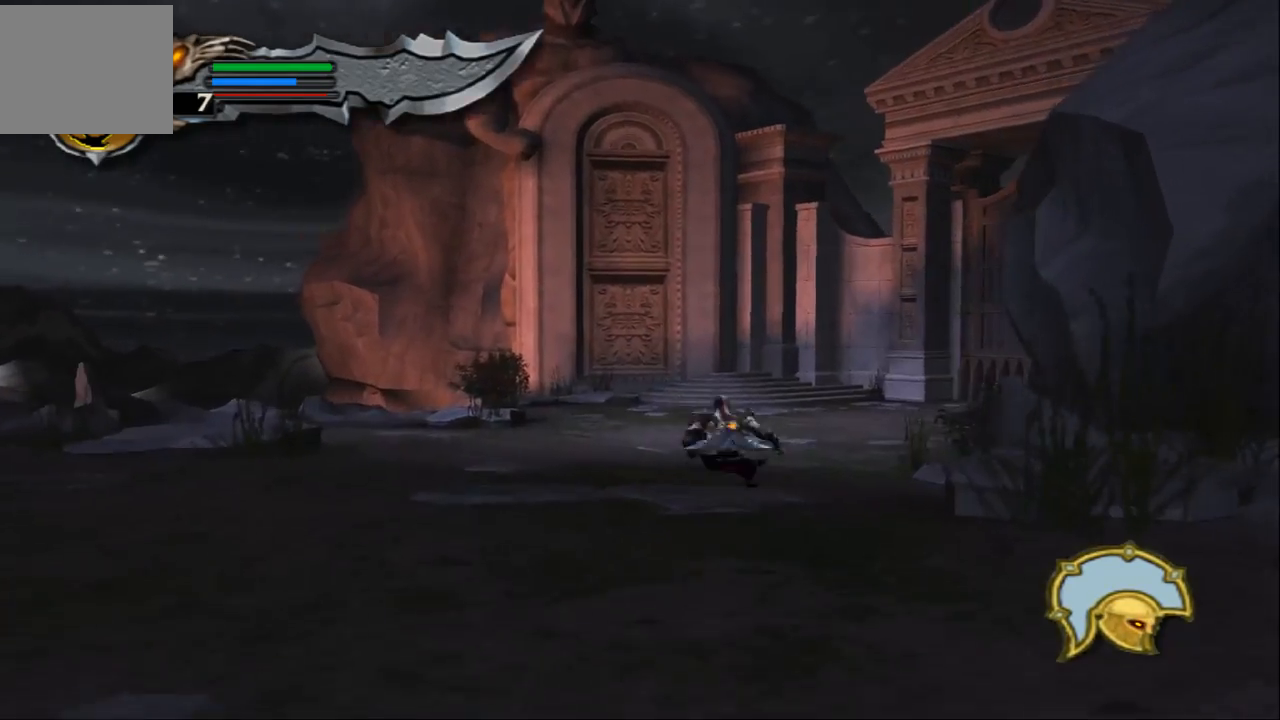
{"buttons": ["SQUARE"], "left_stick": "up", "right_stick": "up", "events": [[233, "SQUARE", "down"]]}
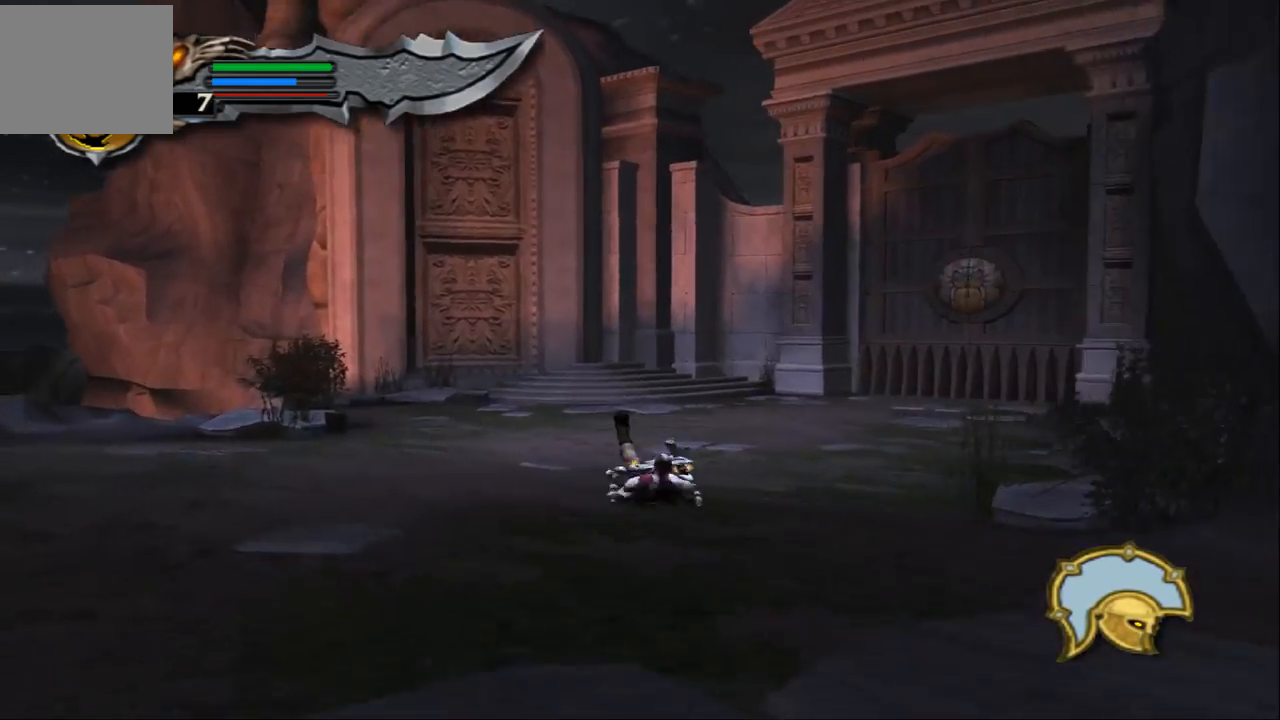
{"buttons": [], "left_stick": "up", "right_stick": "center", "events": [[33, "SQUARE", "up"], [467, "right_stick", "center"]]}
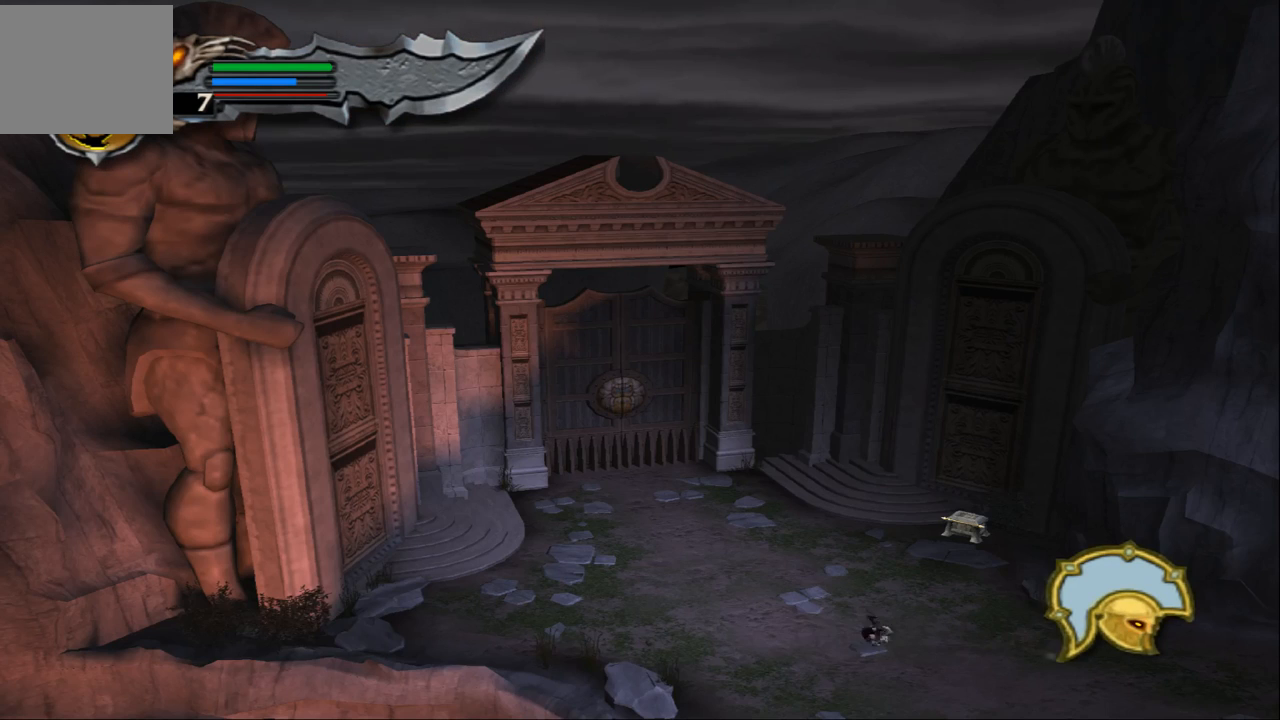
{"buttons": [], "left_stick": "left", "right_stick": "center", "events": [[300, "left_stick", "left"]]}
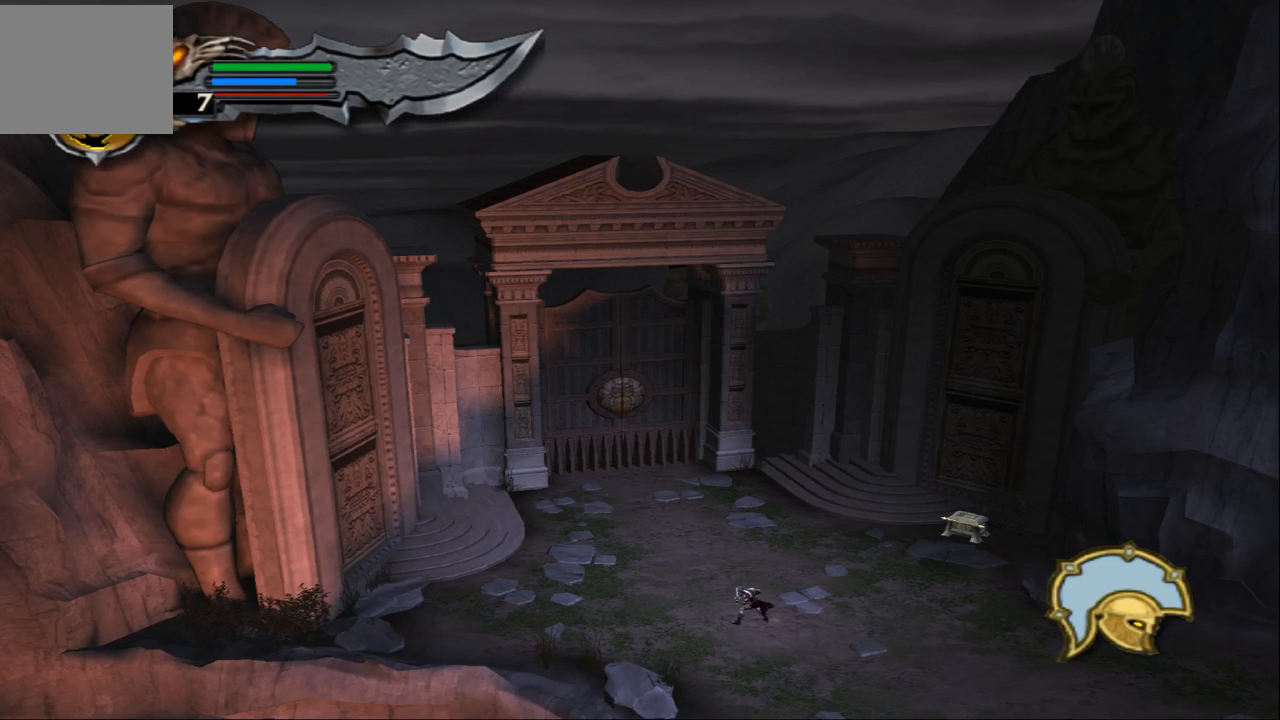
{"buttons": [], "left_stick": "up-right", "right_stick": "center", "events": [[167, "left_stick", "up"], [300, "left_stick", "up-right"]]}
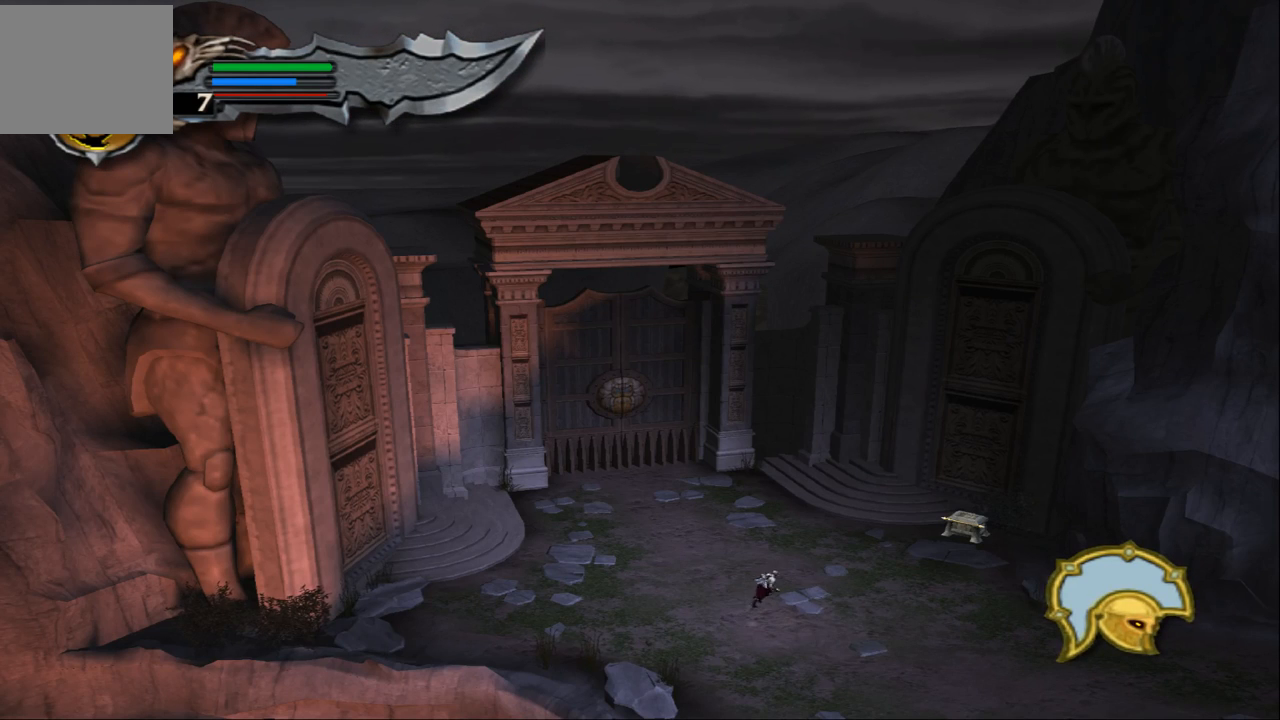
{"buttons": [], "left_stick": "up-right", "right_stick": "center", "events": []}
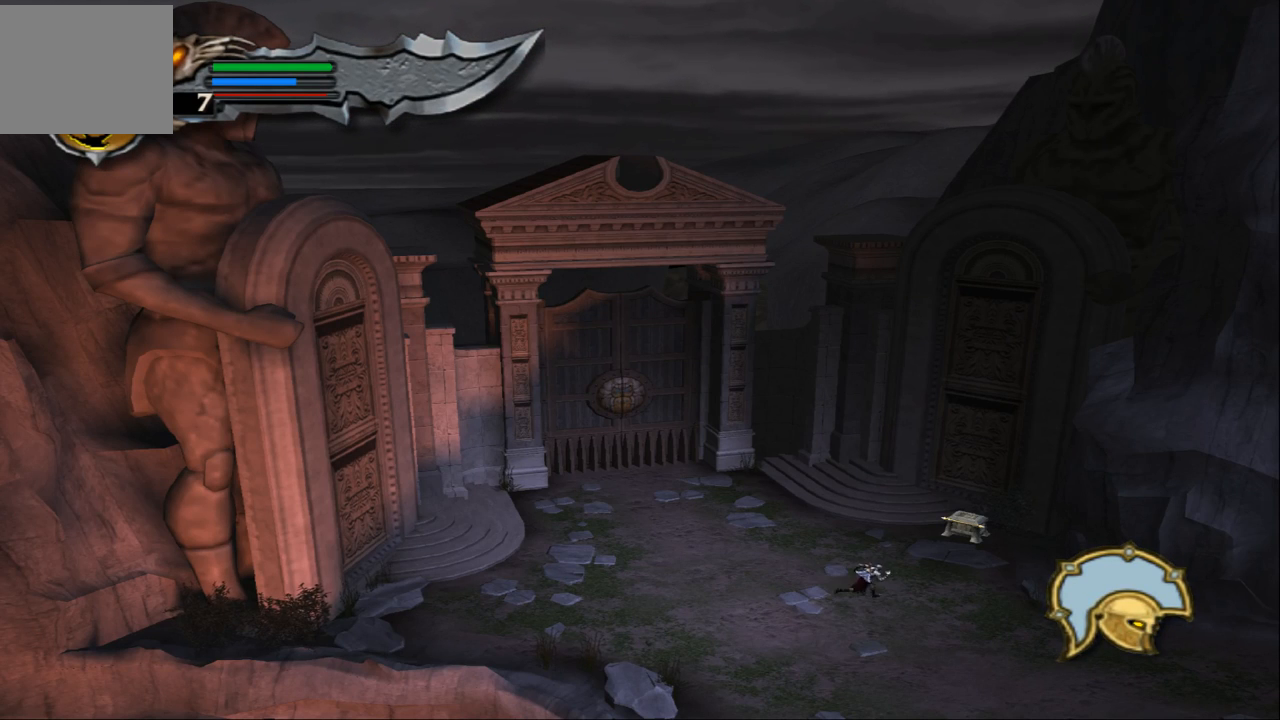
{"buttons": [], "left_stick": "up", "right_stick": "center", "events": [[267, "left_stick", "up"]]}
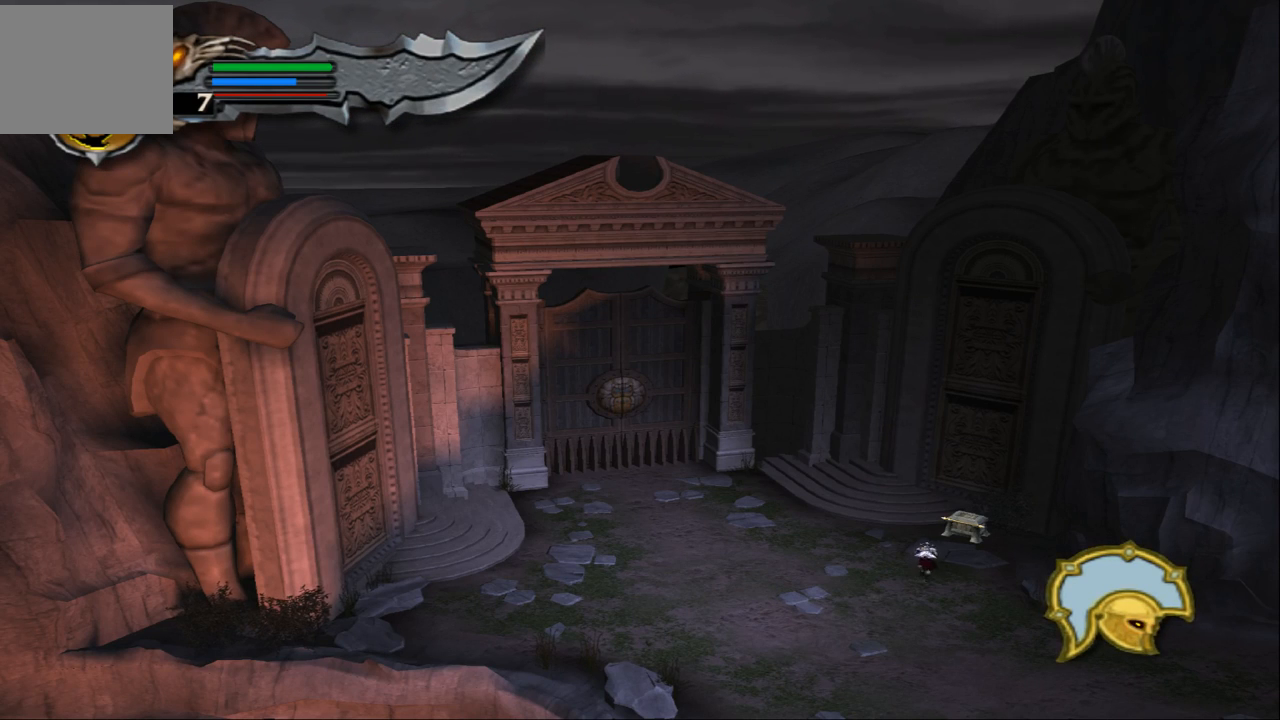
{"buttons": ["R2"], "left_stick": "center", "right_stick": "center", "events": [[267, "left_stick", "up-right"], [367, "R2", "down"], [467, "left_stick", "center"]]}
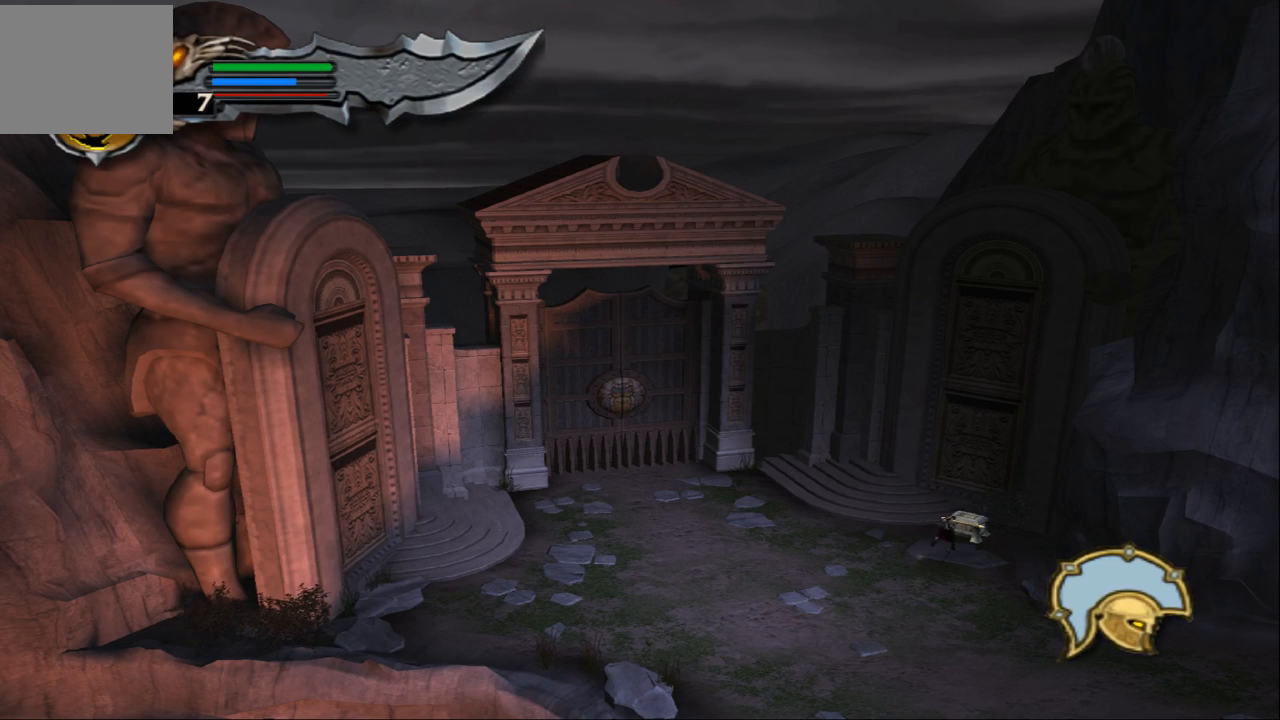
{"buttons": ["R2"], "left_stick": "center", "right_stick": "center", "events": []}
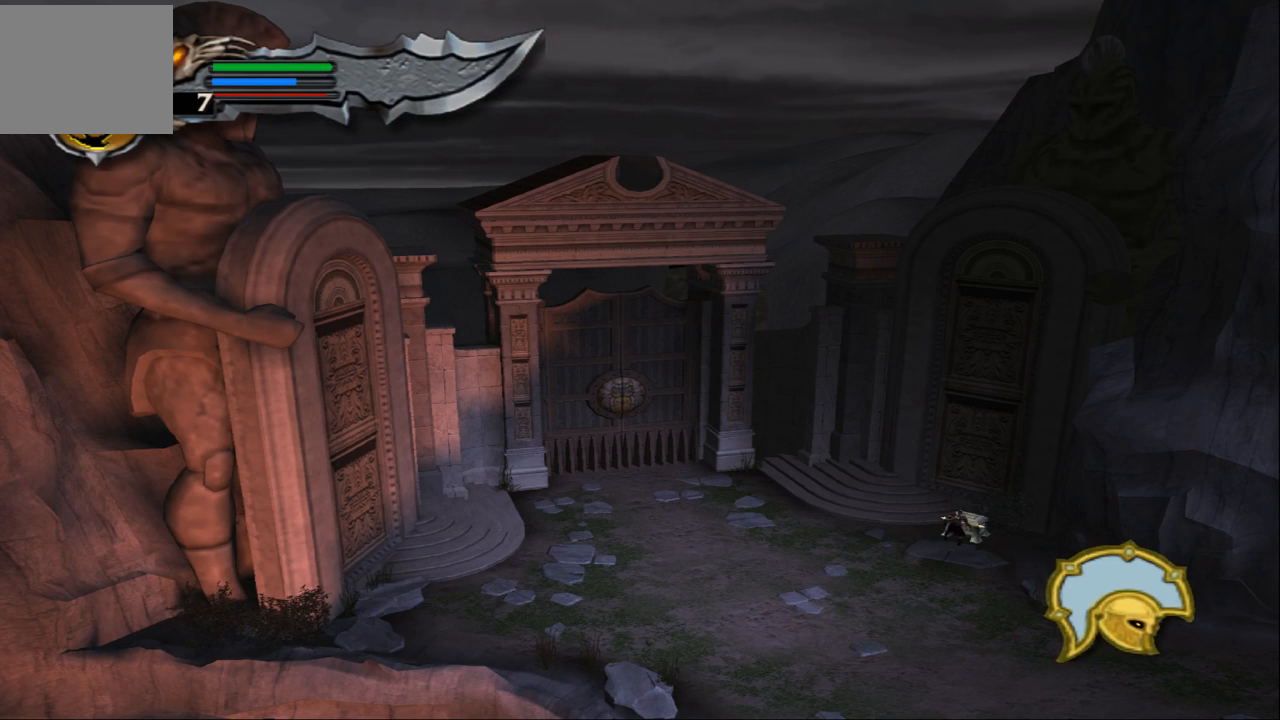
{"buttons": ["R2"], "left_stick": "center", "right_stick": "center", "events": []}
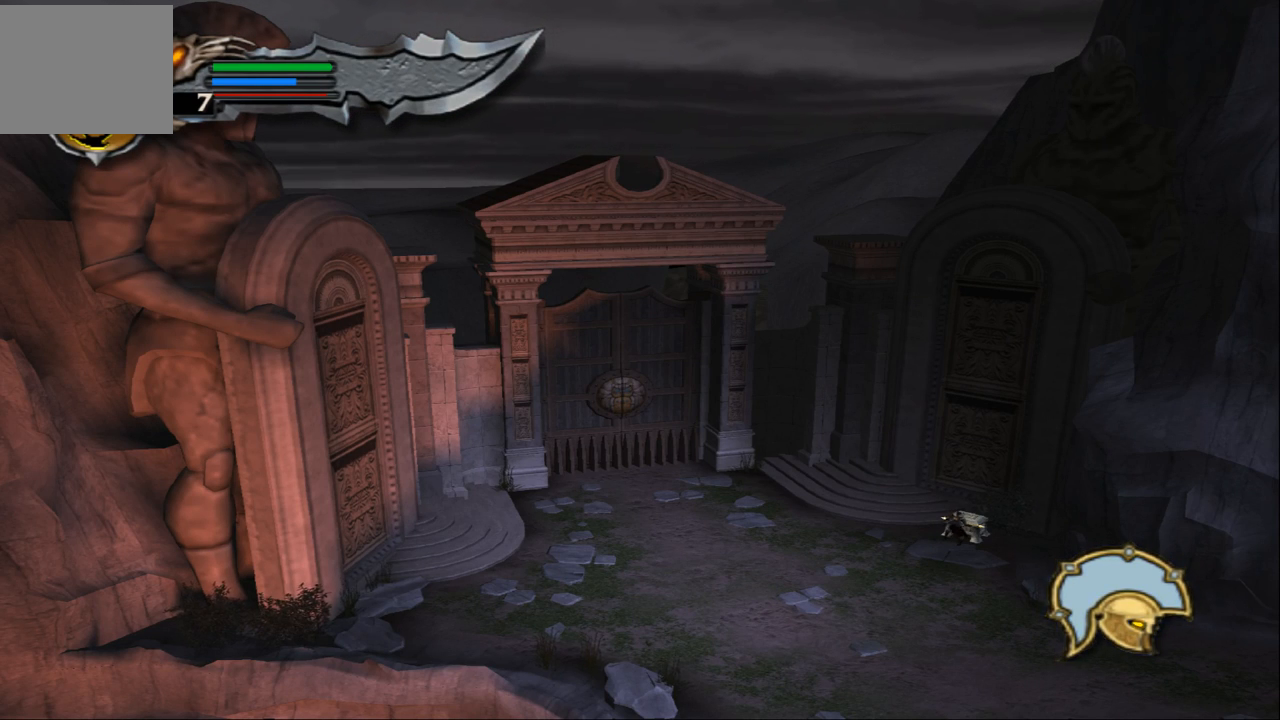
{"buttons": ["R2"], "left_stick": "center", "right_stick": "center", "events": []}